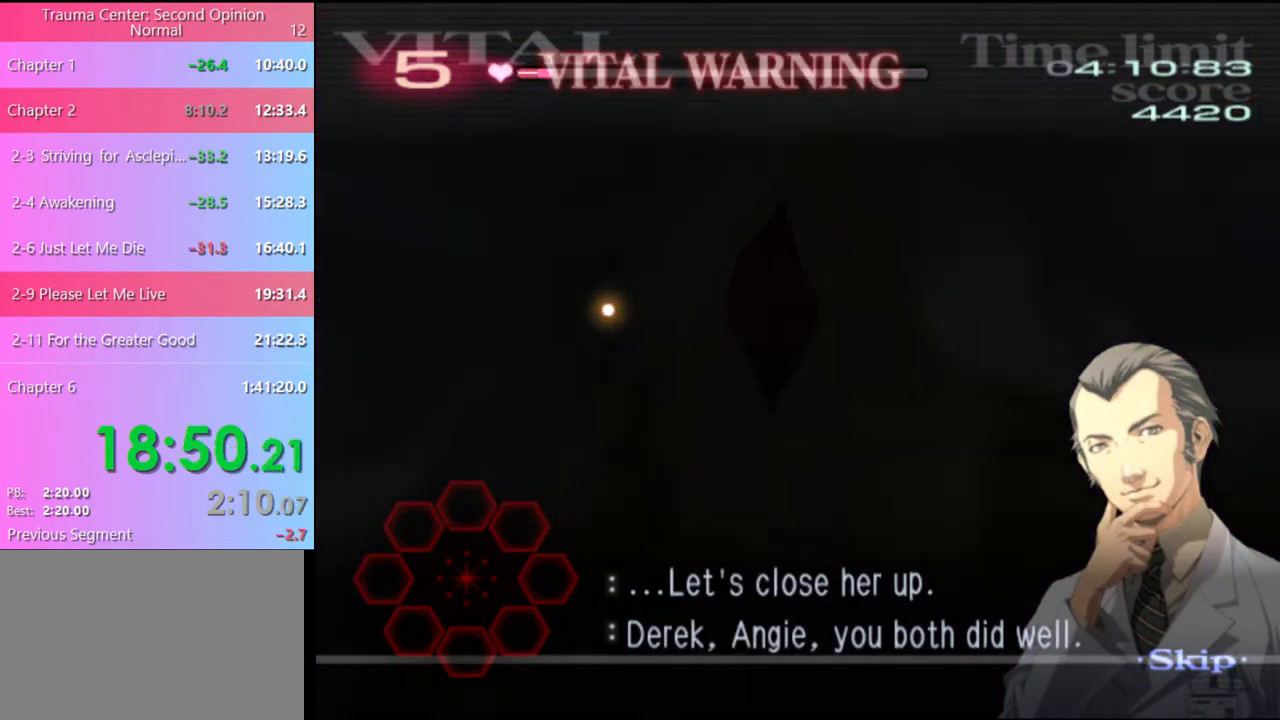
Gameplay with keyboard and mouse; each line is a JSON object with the keys and mouse buttons held at the frame after it. "events" lists presses ("down") and releases ("up") of "a", "alt", "c", "d", "e", "f", "q", "r", "s", "shift", "space", "v", "w", "mouse_left", "mouse_wheel", "mouse_right", "mouse_mb4" and "mouse_mb5" between this image and that frame as [ms after this image, input, new state], when the widget could be followed in between. "mouse_left", "mouse_wheel", "mouse_right", "mouse_mb4", "mouse_mb5" = the "left", "wheel", "right", "mb4", "mb5" buttons of the "mouse" list. No other keys are recorded. "wheel" means that the mouse wheel is clicked or scrolled. Mouse movement is not recorded.
{"keys": ["d"], "mouse": [], "events": []}
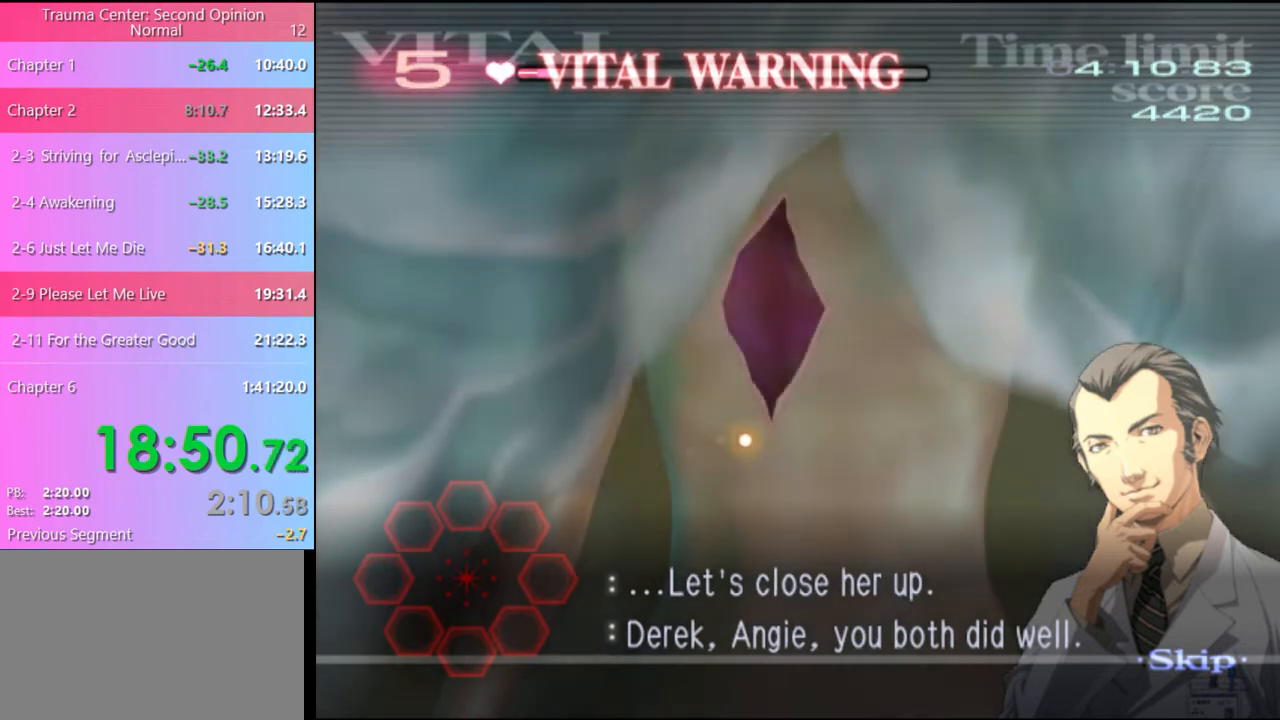
{"keys": ["d"], "mouse": [], "events": []}
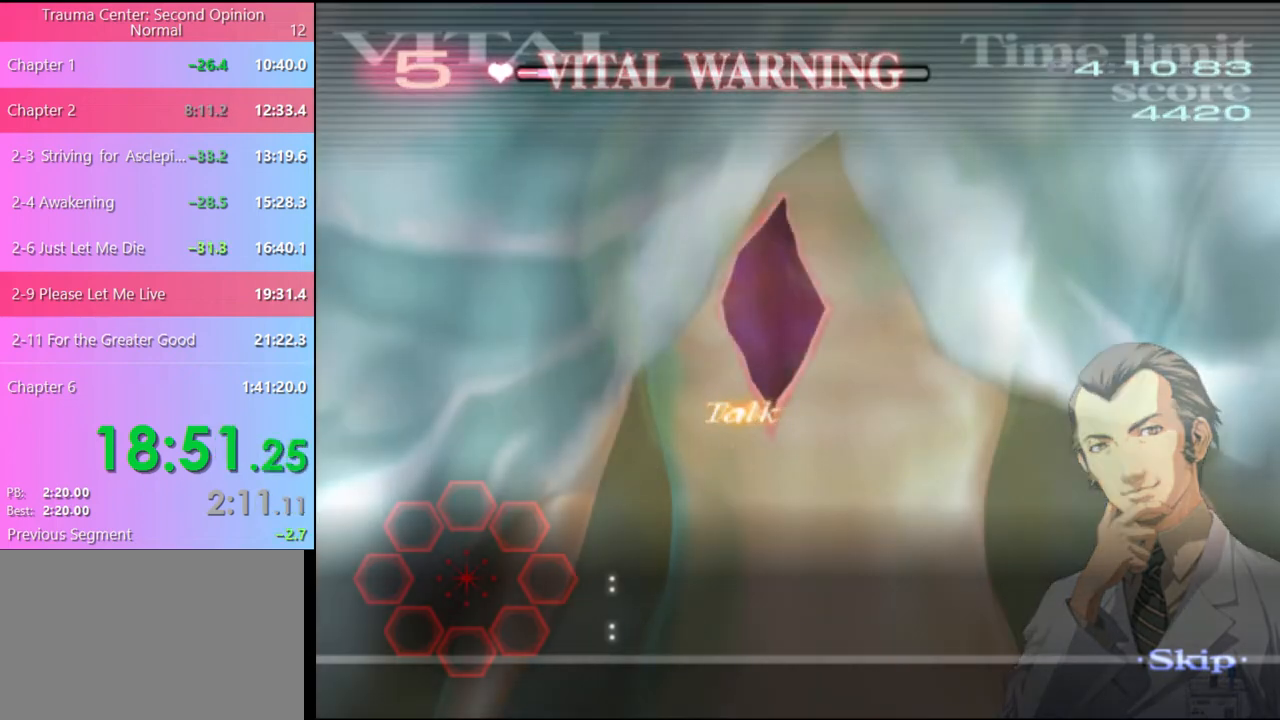
{"keys": ["d"], "mouse": [], "events": []}
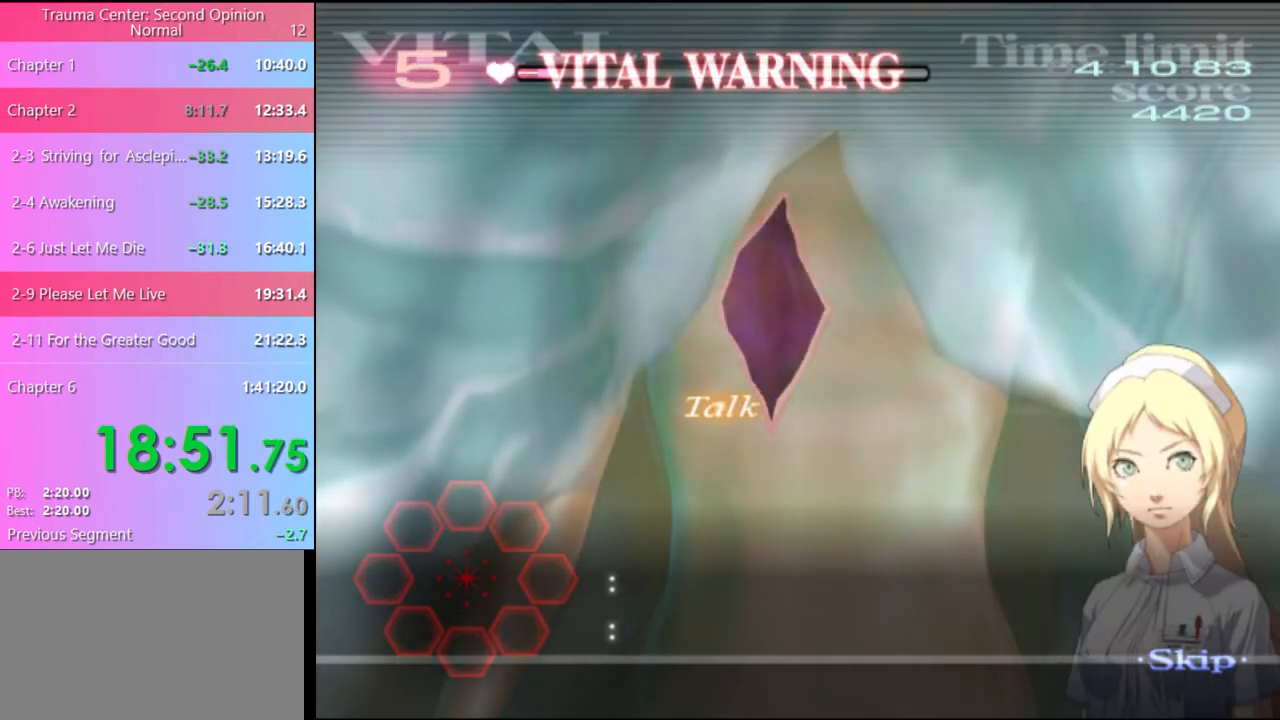
{"keys": ["d"], "mouse": [], "events": []}
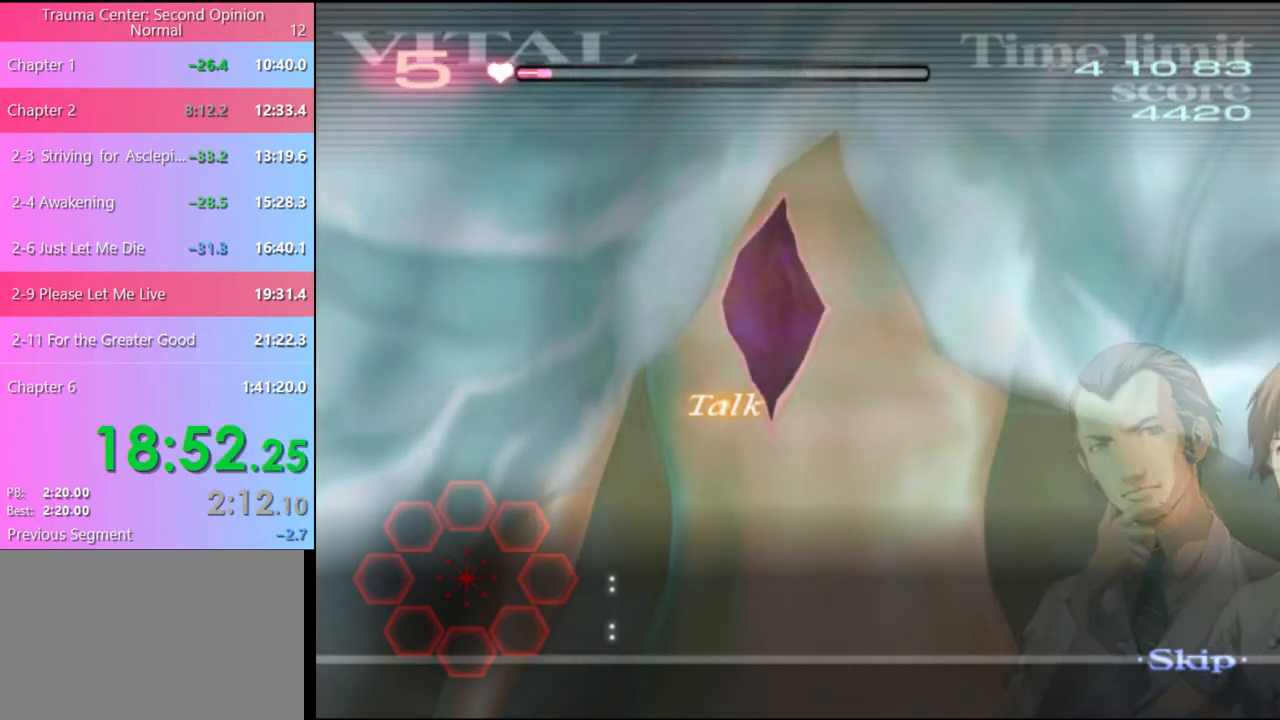
{"keys": ["d"], "mouse": ["left"], "events": [[400, "mouse_left", "down"]]}
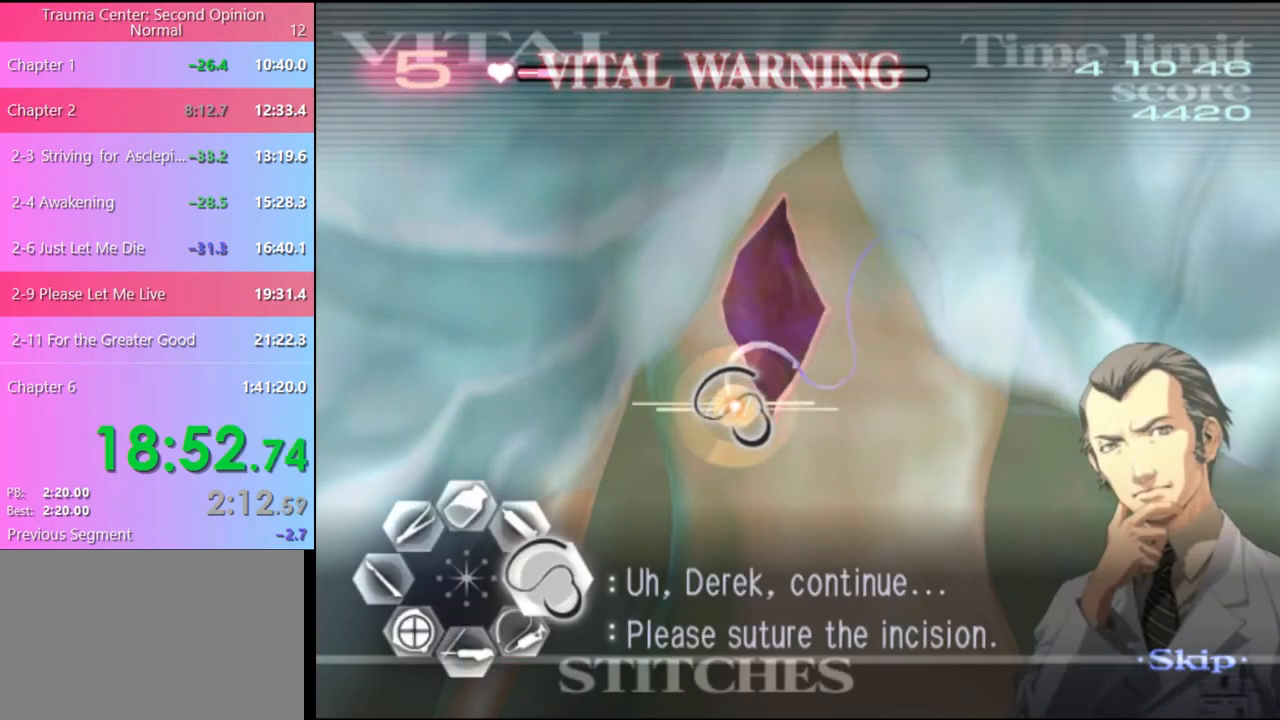
{"keys": ["d"], "mouse": ["left"], "events": []}
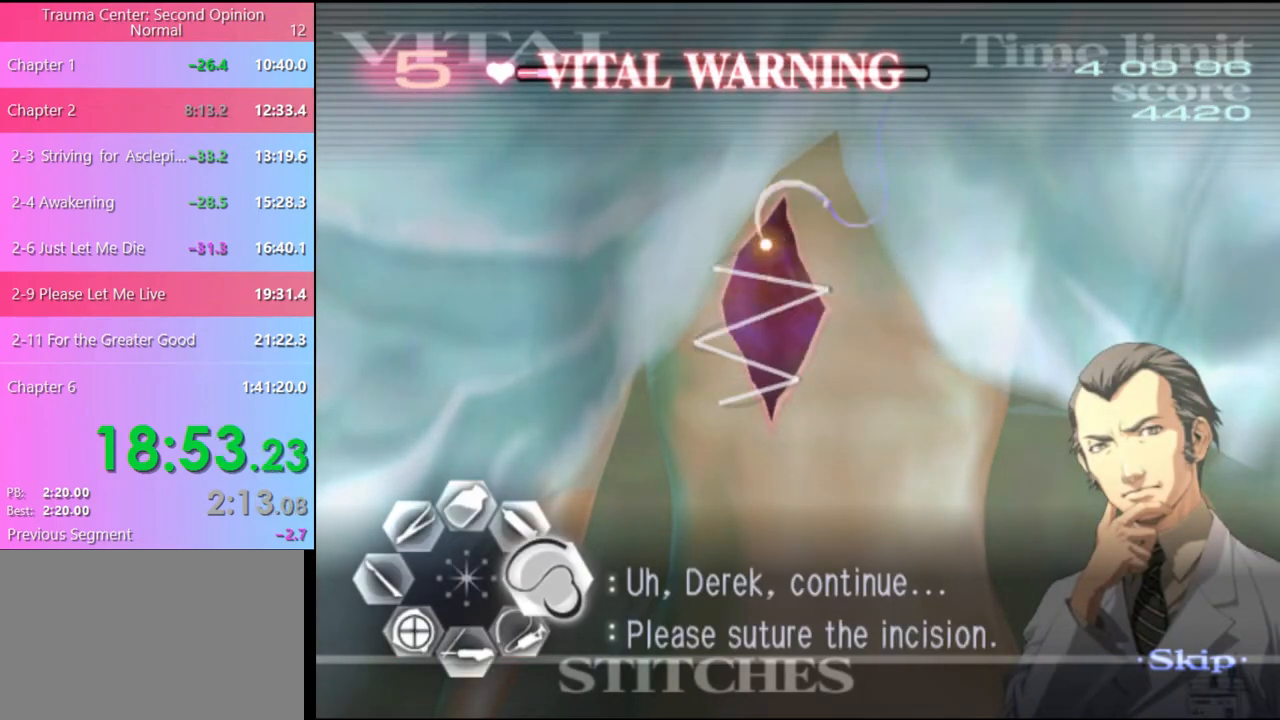
{"keys": [], "mouse": [], "events": [[100, "mouse_left", "up"], [467, "d", "up"]]}
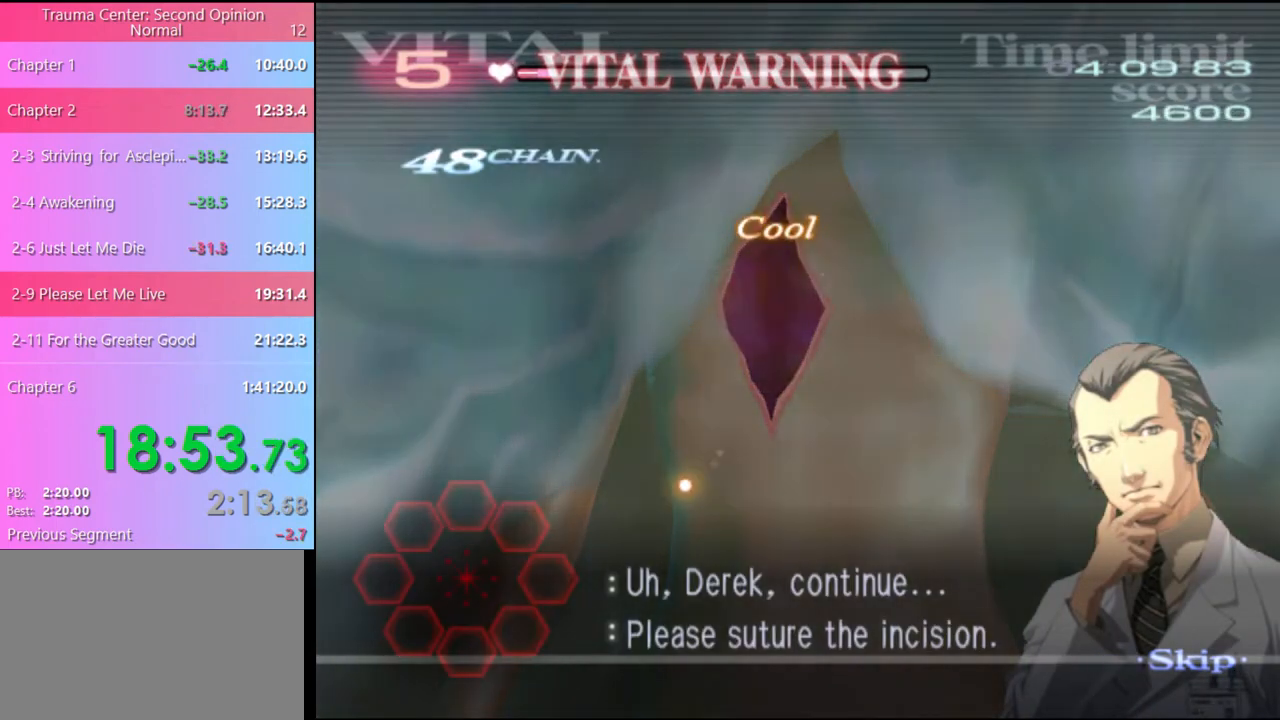
{"keys": [], "mouse": [], "events": []}
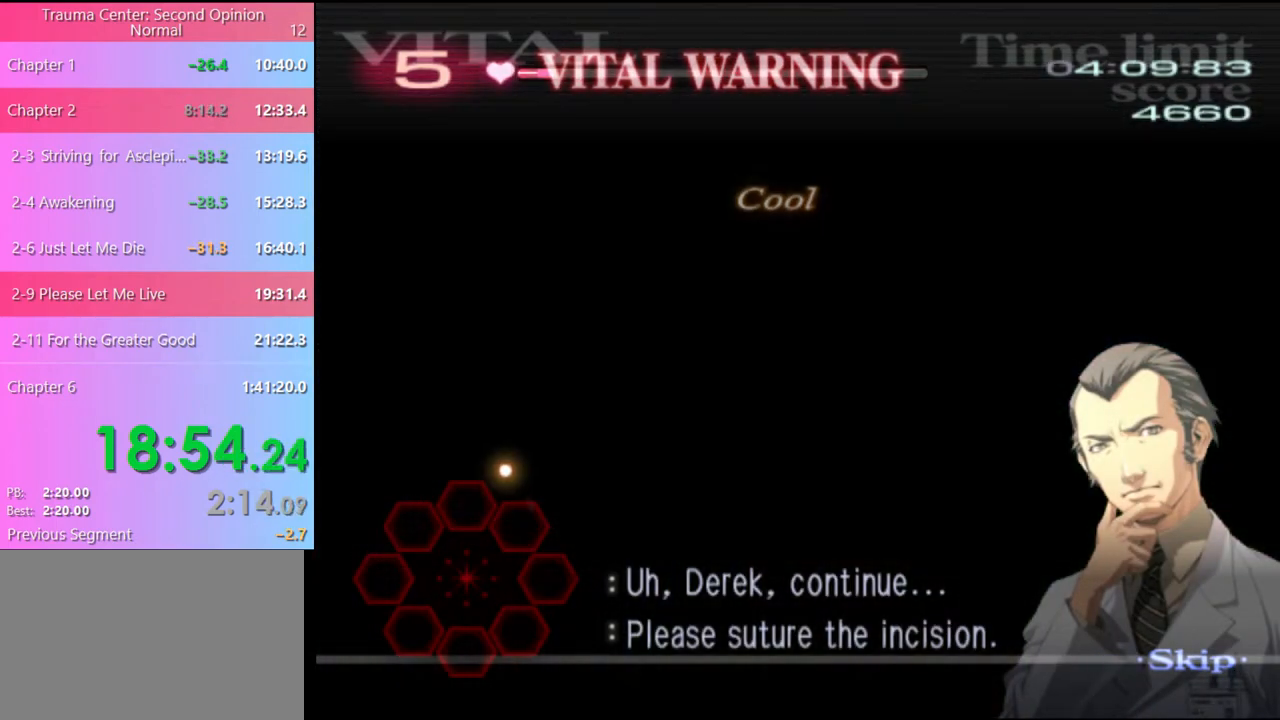
{"keys": [], "mouse": [], "events": []}
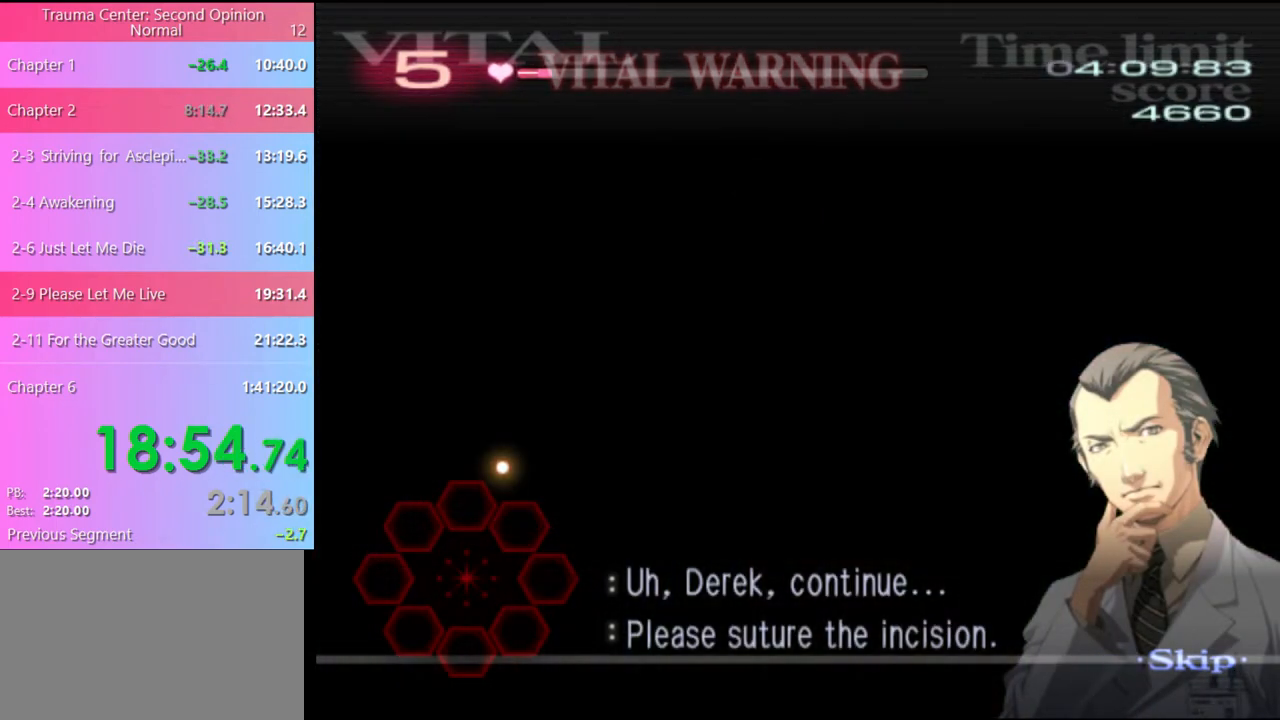
{"keys": [], "mouse": [], "events": []}
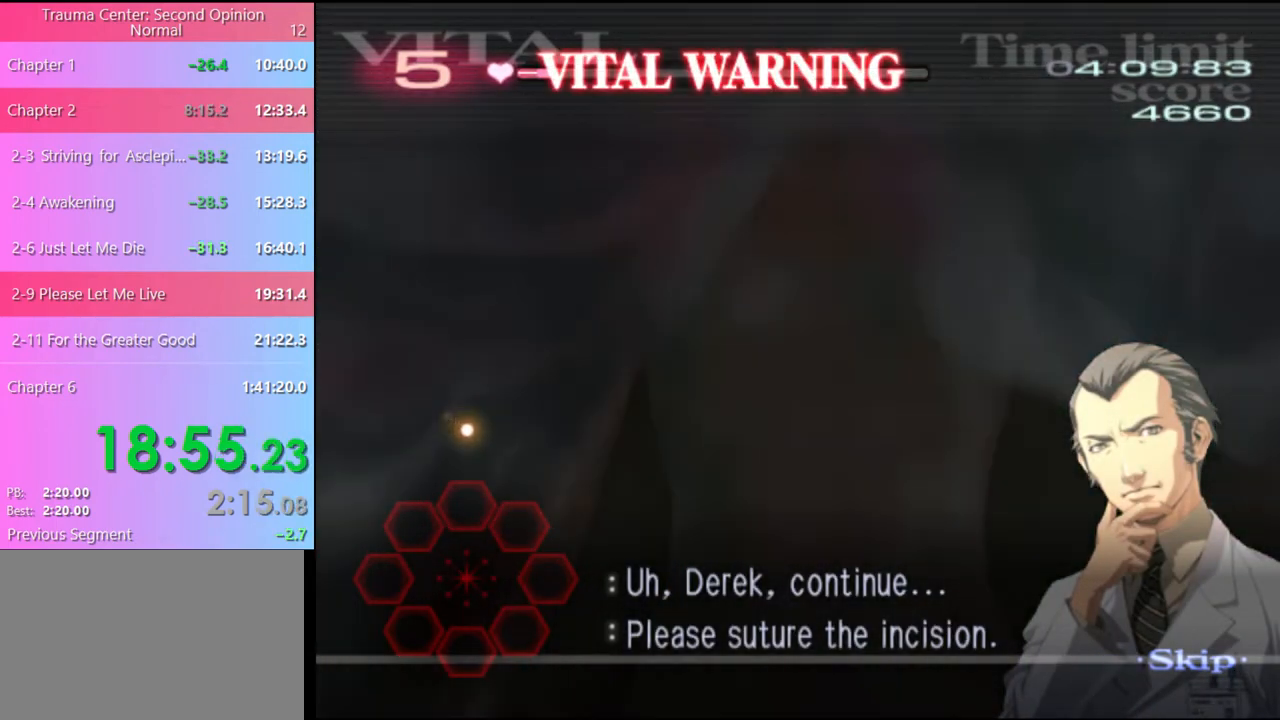
{"keys": [], "mouse": [], "events": []}
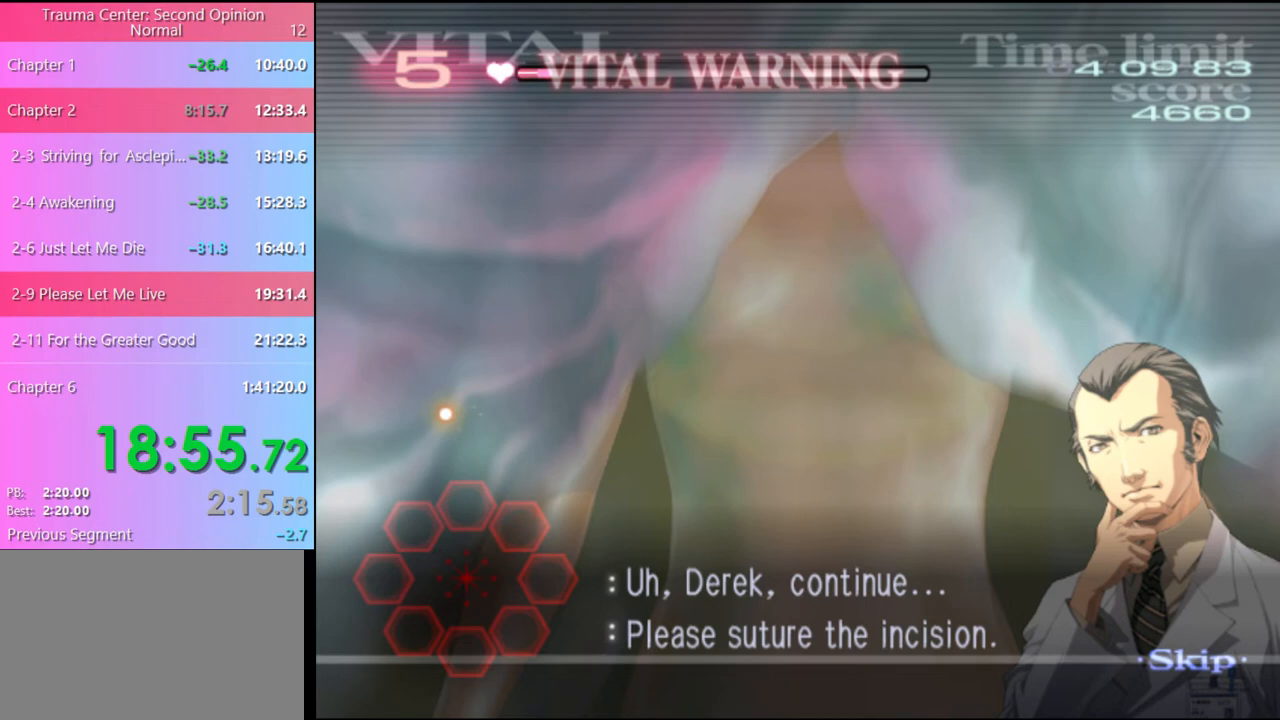
{"keys": [], "mouse": [], "events": []}
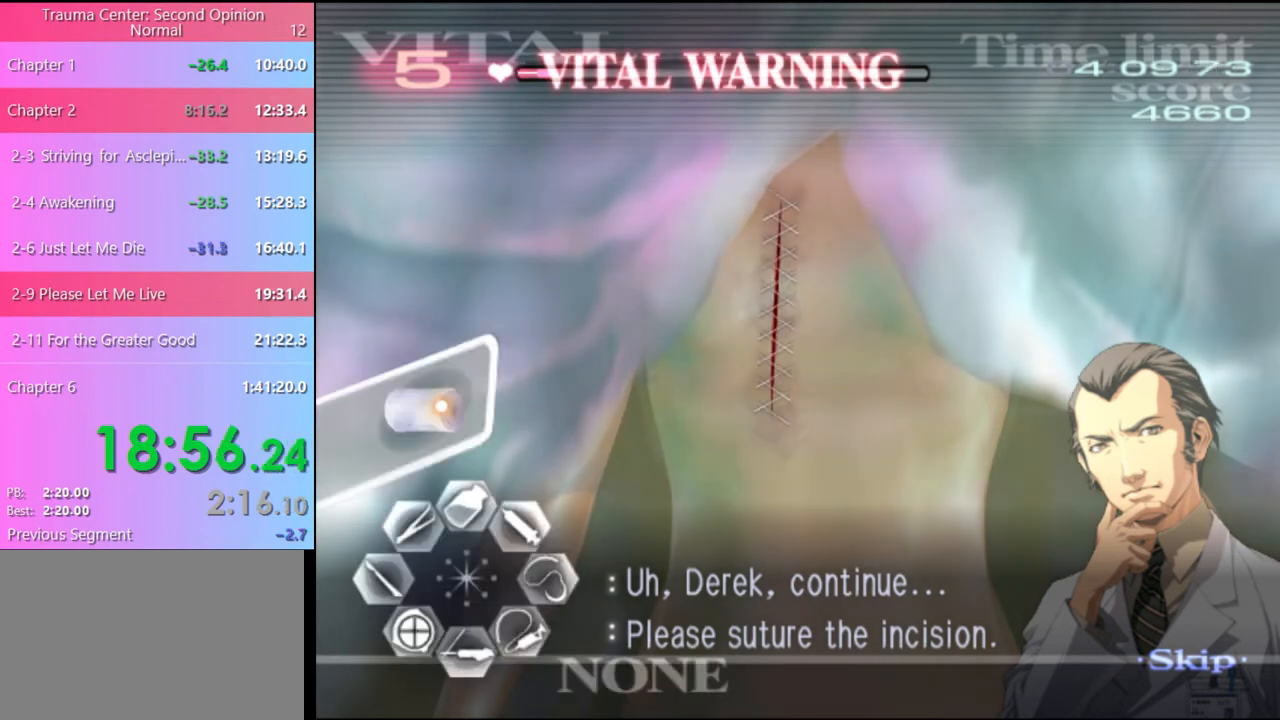
{"keys": [], "mouse": [], "events": [[100, "mouse_left", "down"], [133, "mouse_left", "up"]]}
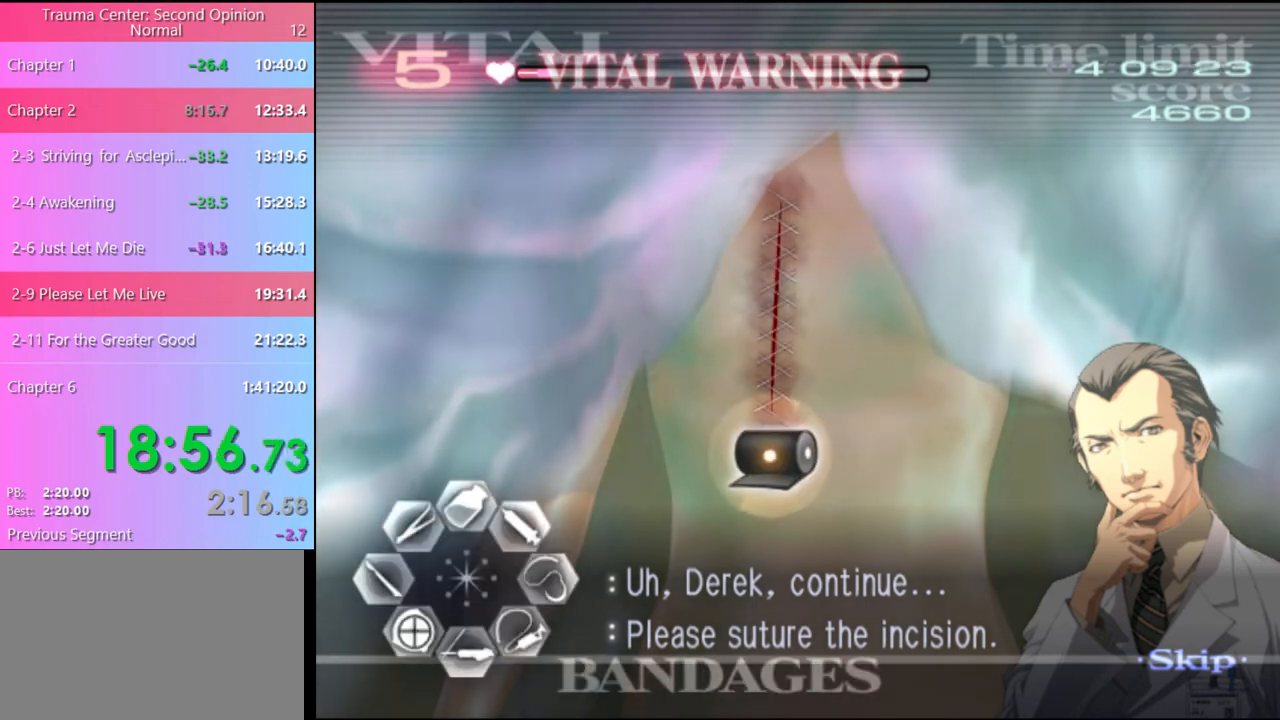
{"keys": [], "mouse": [], "events": [[100, "mouse_left", "down"], [400, "mouse_left", "up"]]}
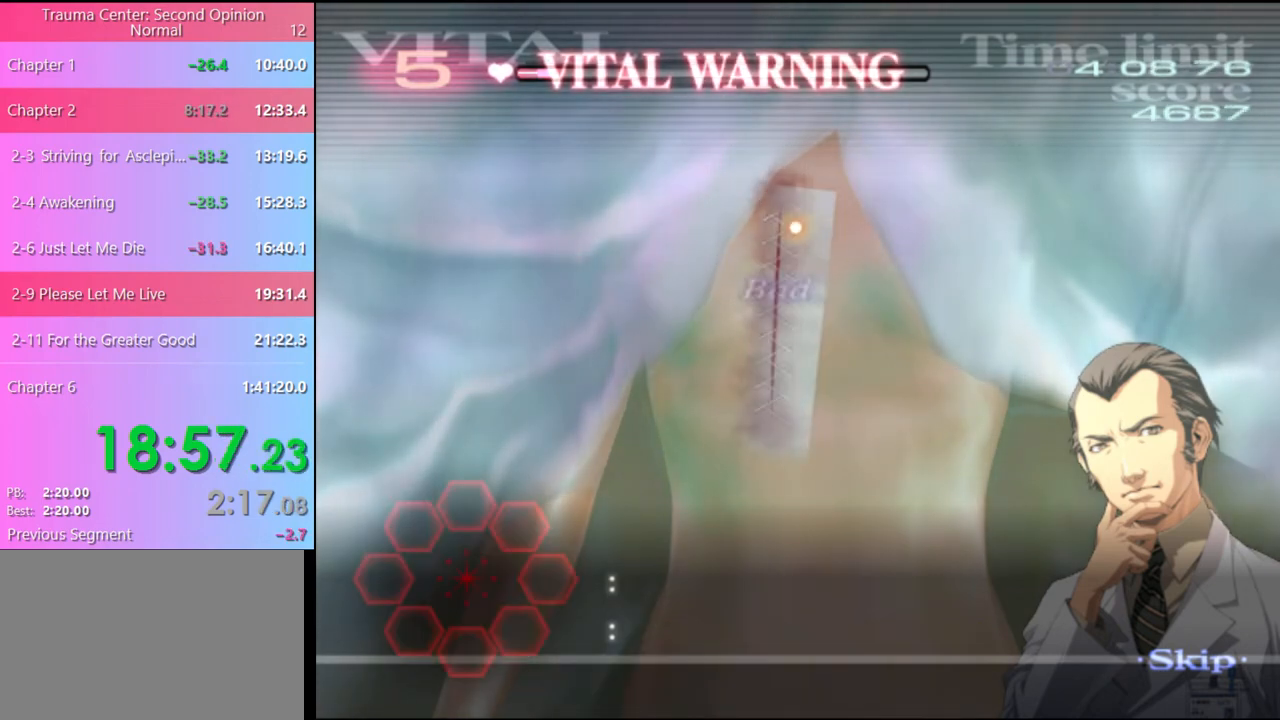
{"keys": [], "mouse": [], "events": []}
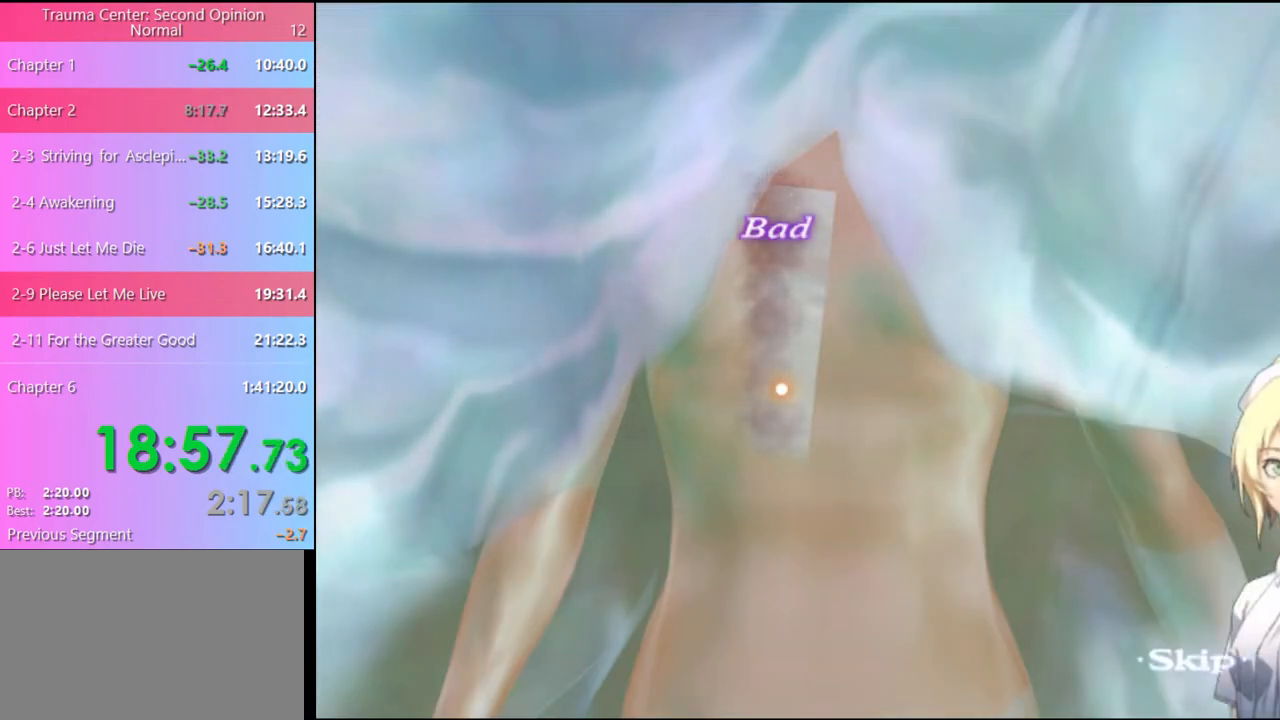
{"keys": [], "mouse": [], "events": []}
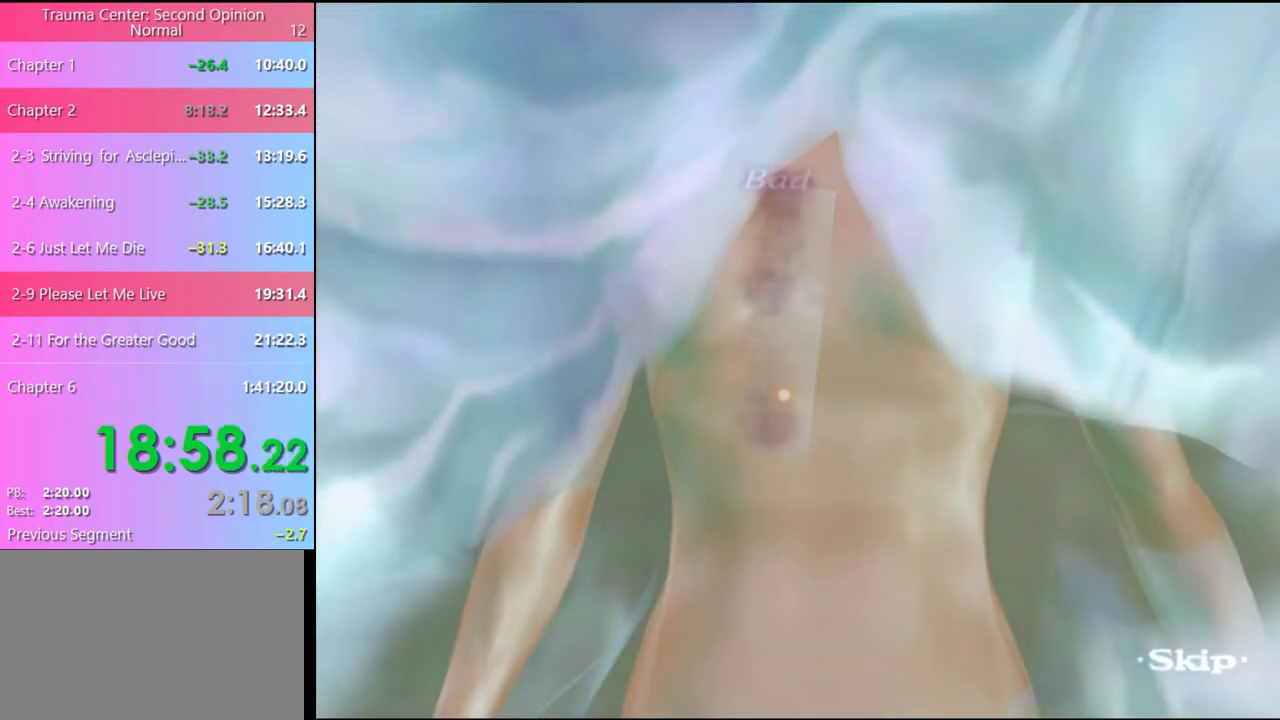
{"keys": [], "mouse": [], "events": []}
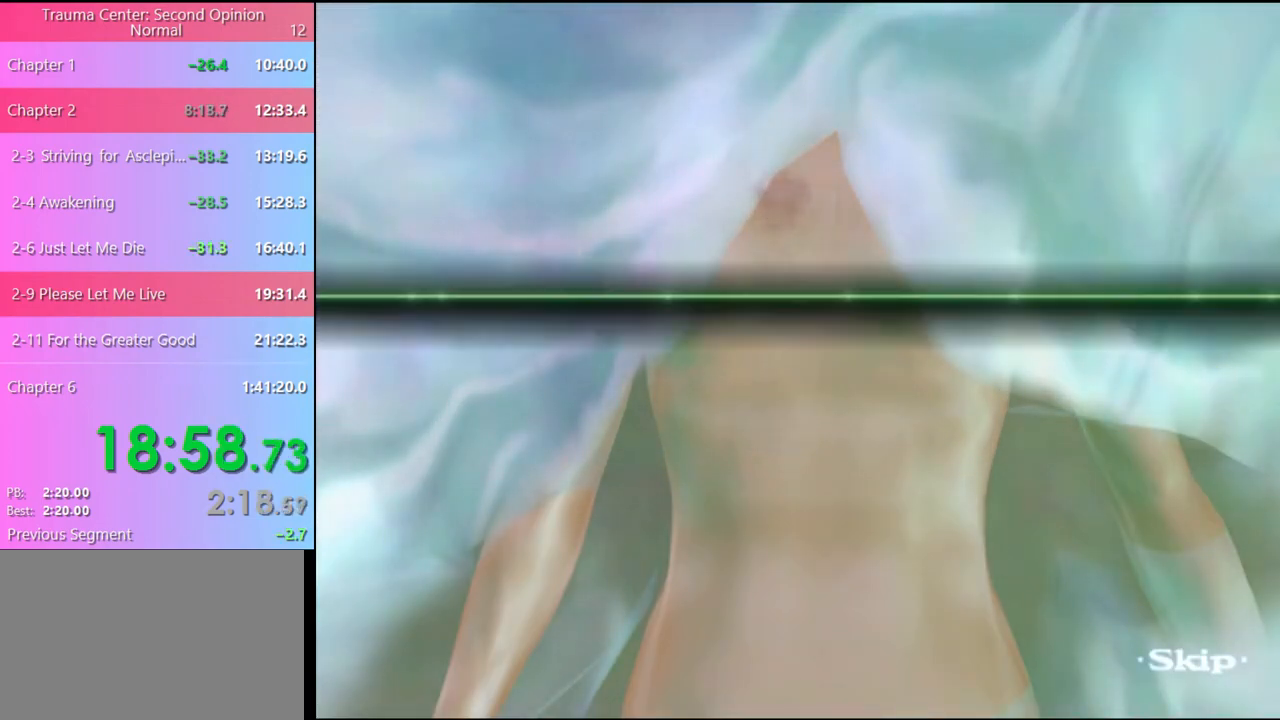
{"keys": [], "mouse": [], "events": [[467, "mouse_left", "down"], [500, "mouse_left", "up"]]}
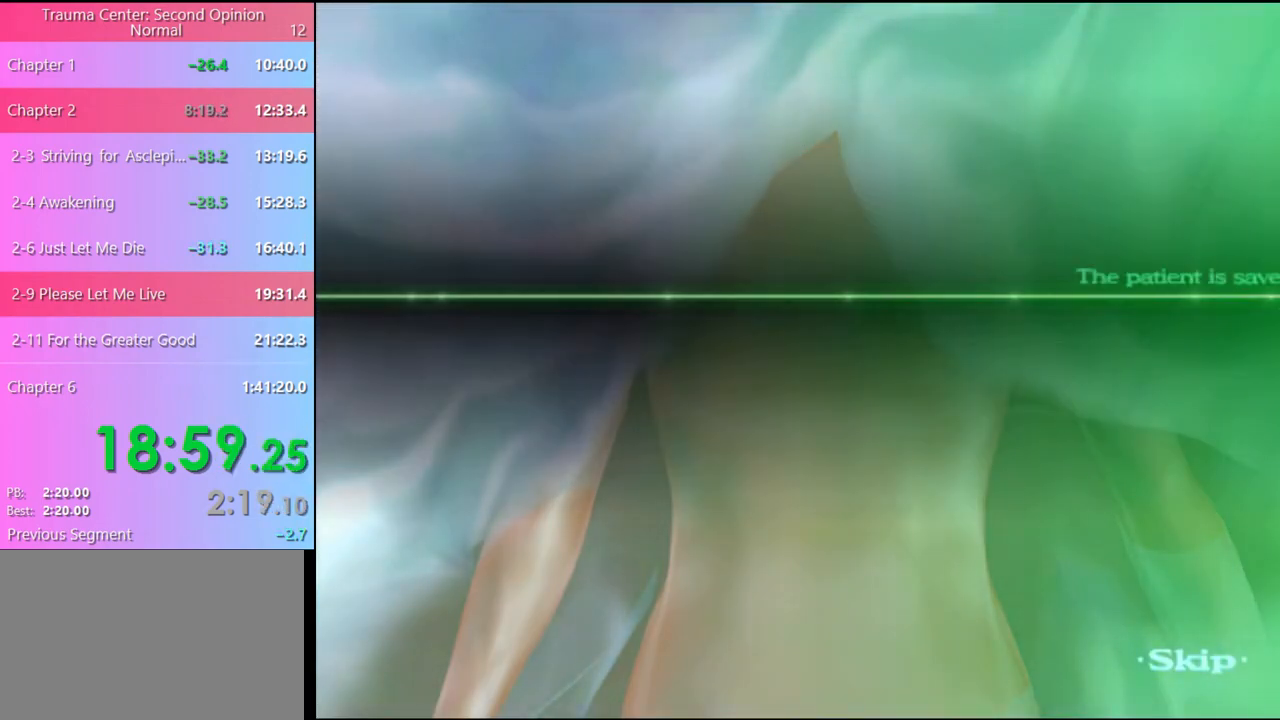
{"keys": [], "mouse": ["left"], "events": [[100, "mouse_left", "down"], [167, "mouse_left", "up"], [233, "mouse_left", "down"], [300, "mouse_left", "up"], [367, "mouse_left", "down"], [433, "mouse_left", "up"], [500, "mouse_left", "down"]]}
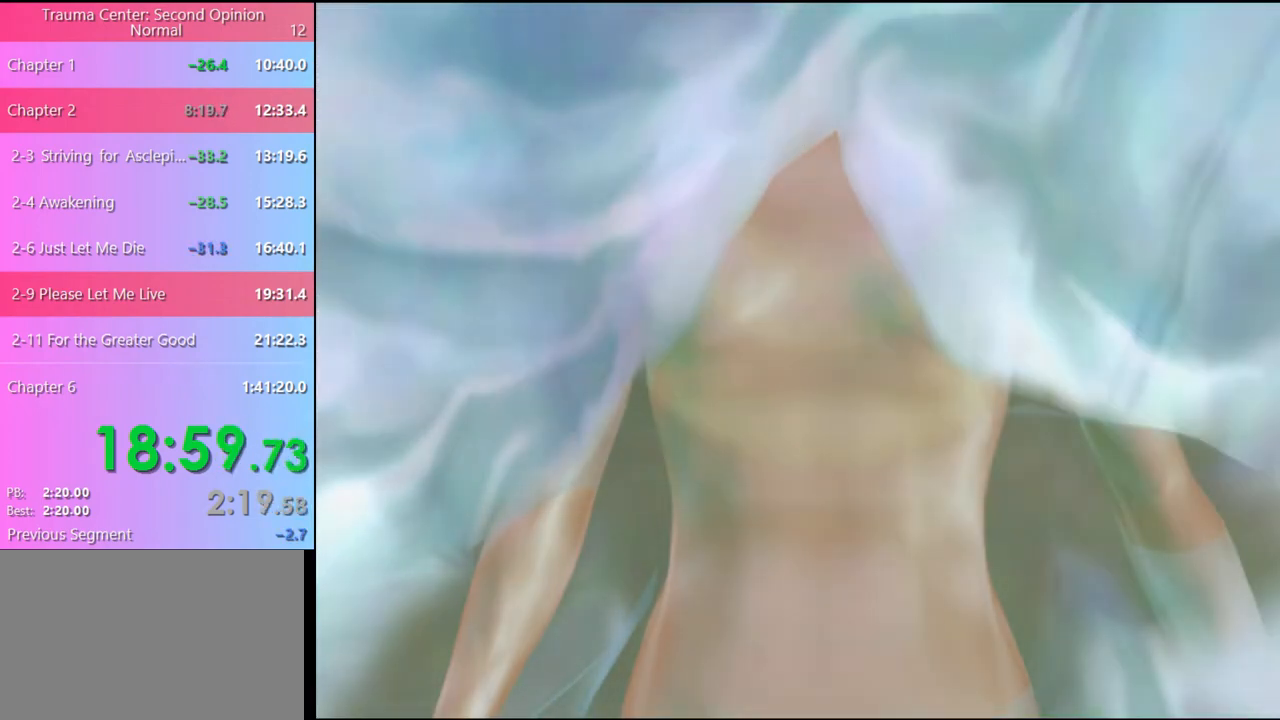
{"keys": [], "mouse": [], "events": [[67, "mouse_left", "up"], [133, "mouse_left", "down"], [200, "mouse_left", "up"], [267, "mouse_left", "down"], [333, "mouse_left", "up"], [433, "mouse_left", "down"], [500, "mouse_left", "up"]]}
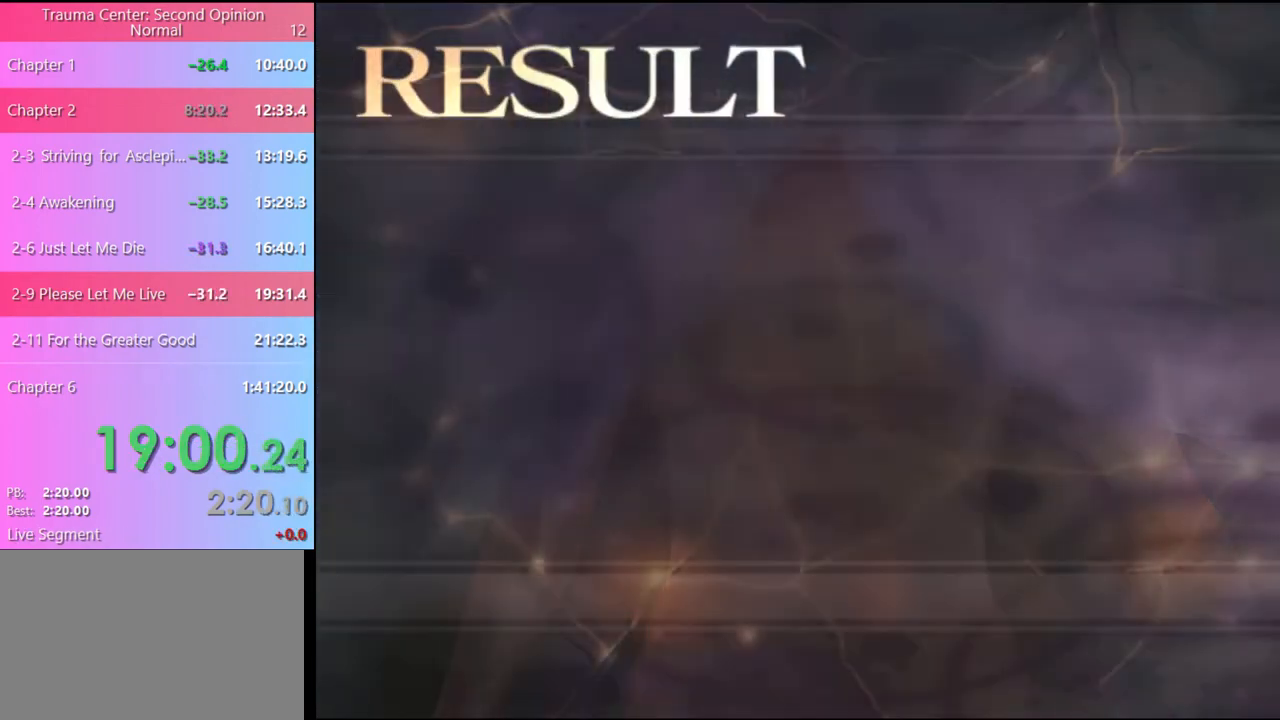
{"keys": [], "mouse": ["left"], "events": [[67, "mouse_left", "down"], [133, "mouse_left", "up"], [200, "mouse_left", "down"], [267, "mouse_left", "up"], [333, "mouse_left", "down"], [400, "mouse_left", "up"], [500, "mouse_left", "down"]]}
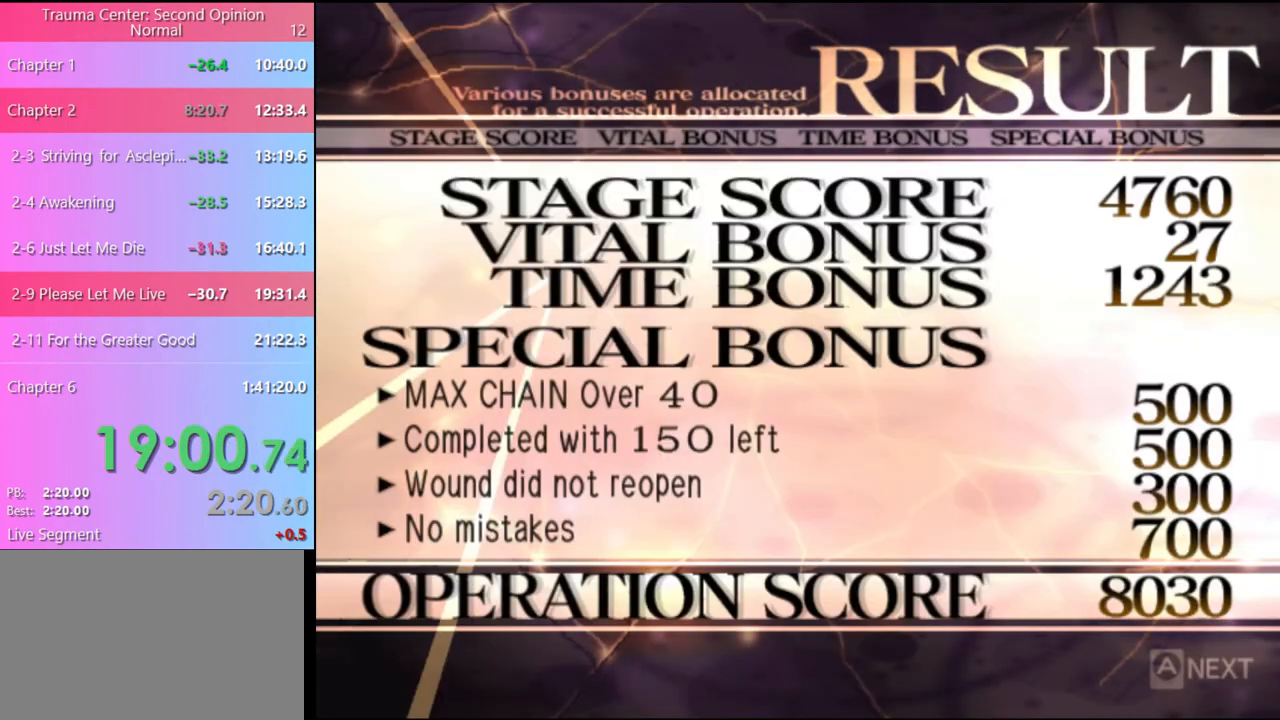
{"keys": [], "mouse": ["left"], "events": [[67, "mouse_left", "up"], [133, "mouse_left", "down"], [200, "mouse_left", "up"], [267, "mouse_left", "down"], [333, "mouse_left", "up"], [467, "mouse_left", "down"]]}
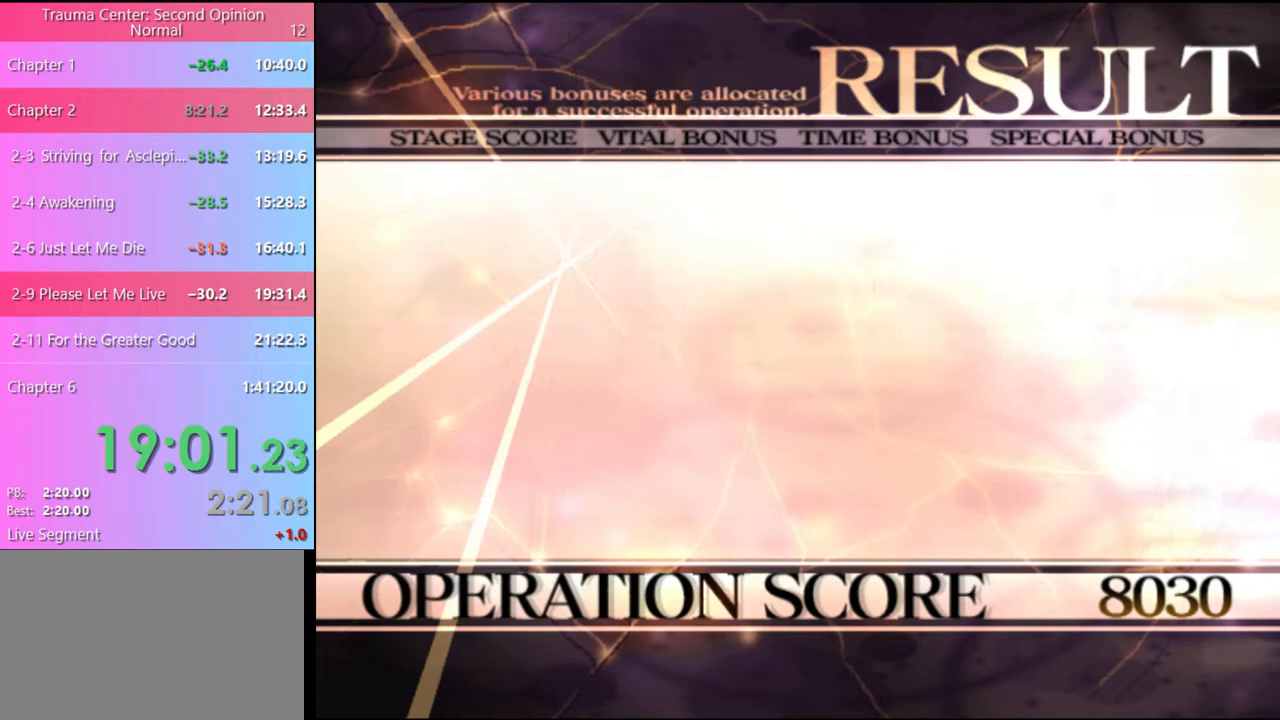
{"keys": [], "mouse": [], "events": [[33, "mouse_left", "up"], [100, "mouse_left", "down"], [200, "mouse_left", "up"], [267, "mouse_left", "down"], [333, "mouse_left", "up"], [433, "mouse_left", "down"], [500, "mouse_left", "up"]]}
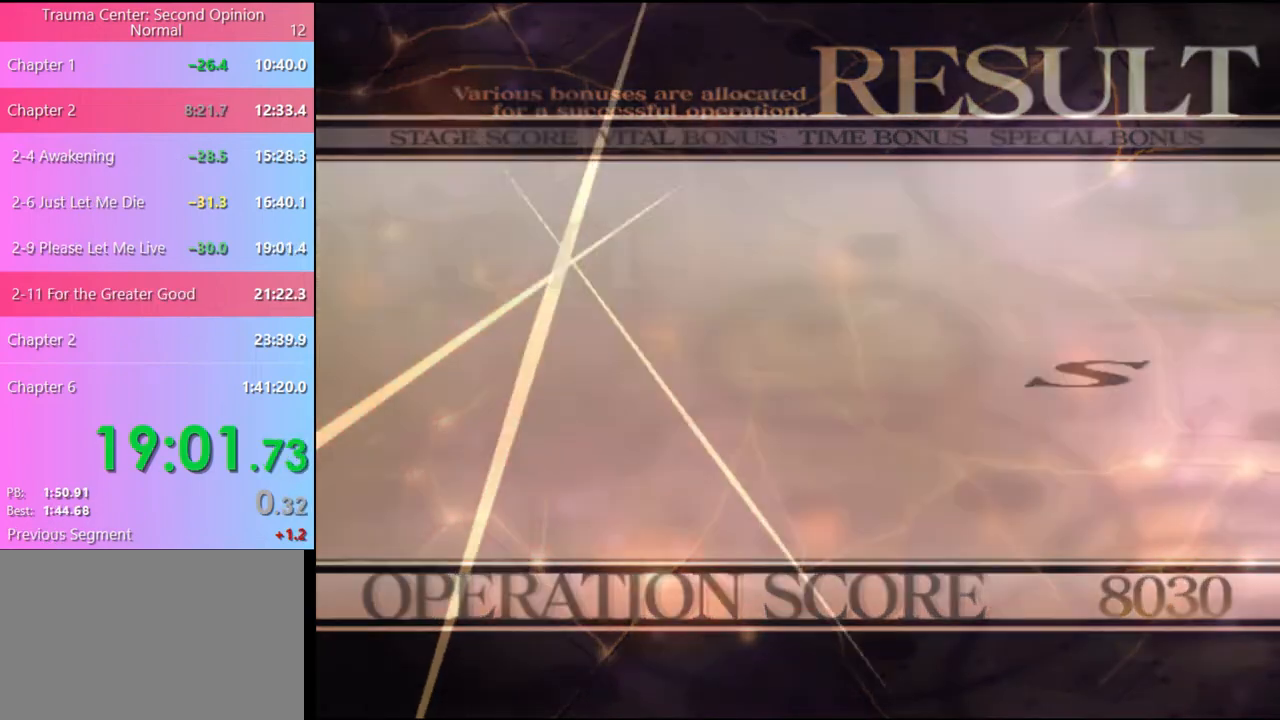
{"keys": [], "mouse": [], "events": [[100, "mouse_left", "down"], [133, "mouse_left", "up"], [233, "mouse_left", "down"], [300, "mouse_left", "up"], [400, "mouse_left", "down"], [467, "mouse_left", "up"]]}
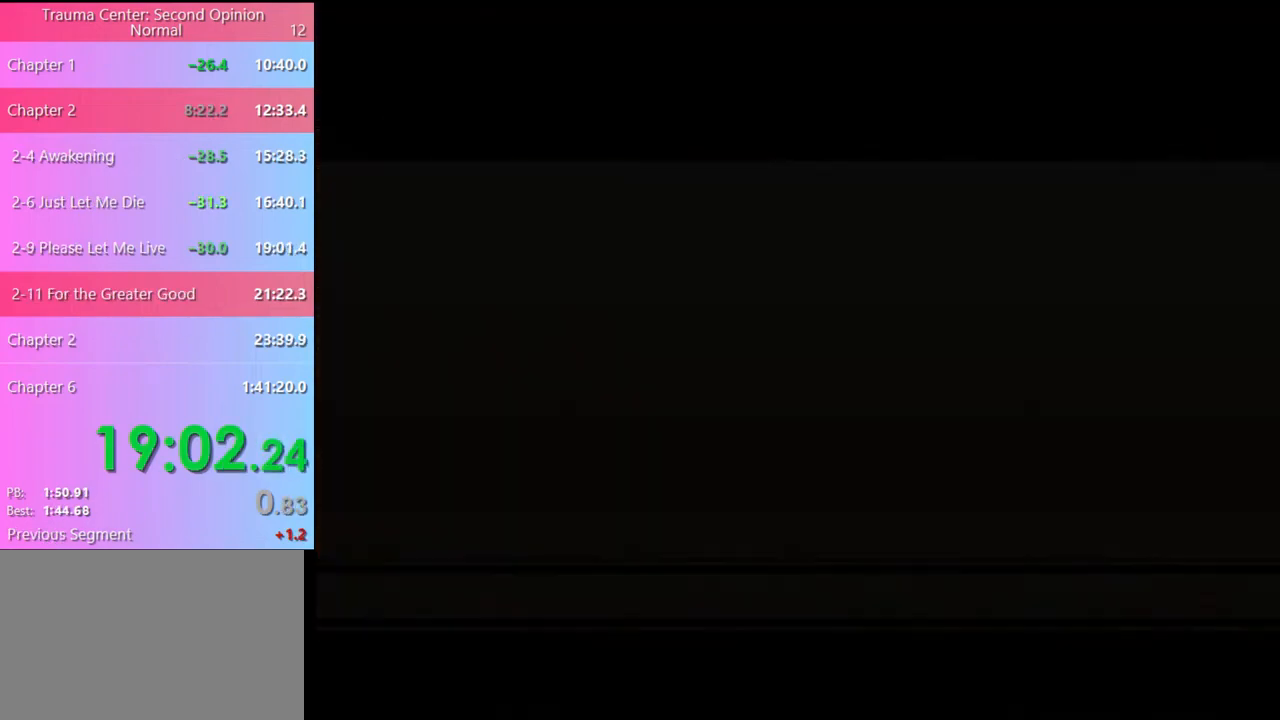
{"keys": [], "mouse": [], "events": [[33, "mouse_left", "down"], [133, "mouse_left", "up"], [200, "mouse_left", "down"], [267, "mouse_left", "up"], [367, "mouse_left", "down"], [433, "mouse_left", "up"]]}
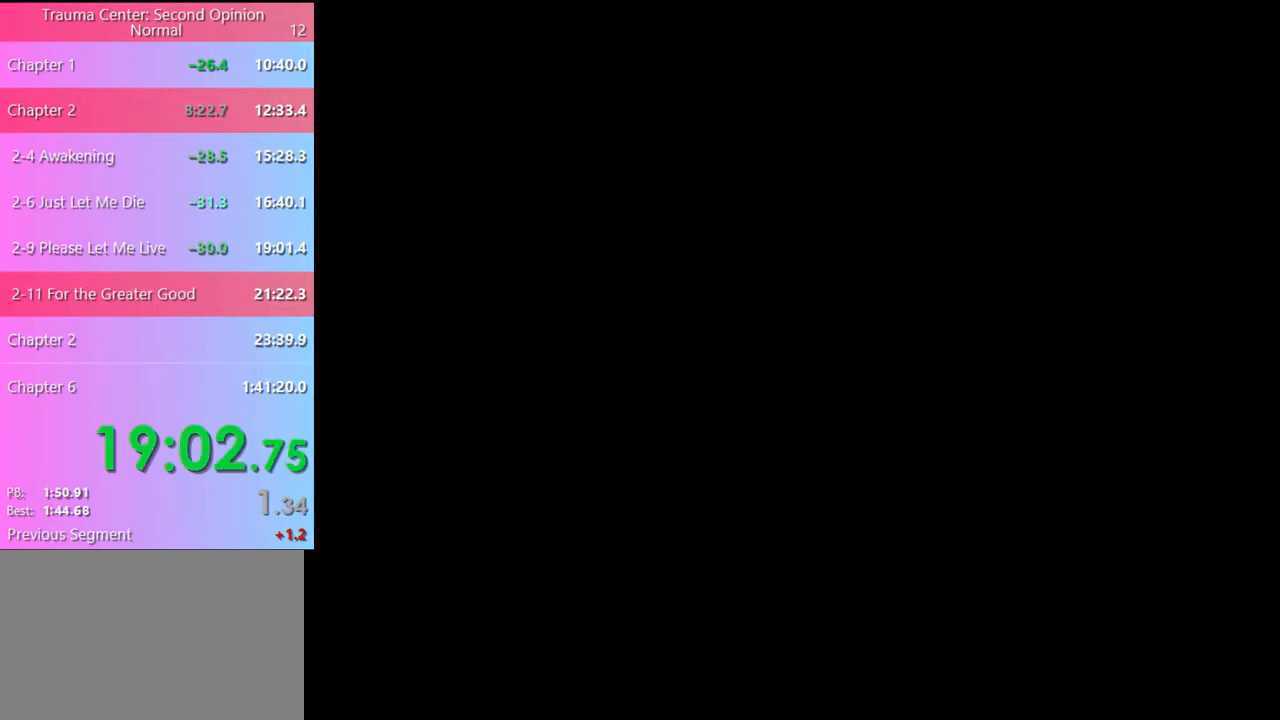
{"keys": [], "mouse": ["left"], "events": [[33, "mouse_left", "down"], [133, "mouse_left", "up"], [200, "mouse_left", "down"], [233, "e", "down"], [267, "e", "up"], [267, "mouse_left", "up"], [367, "mouse_left", "down"], [400, "e", "down"], [433, "e", "up"], [433, "mouse_left", "up"], [500, "mouse_left", "down"]]}
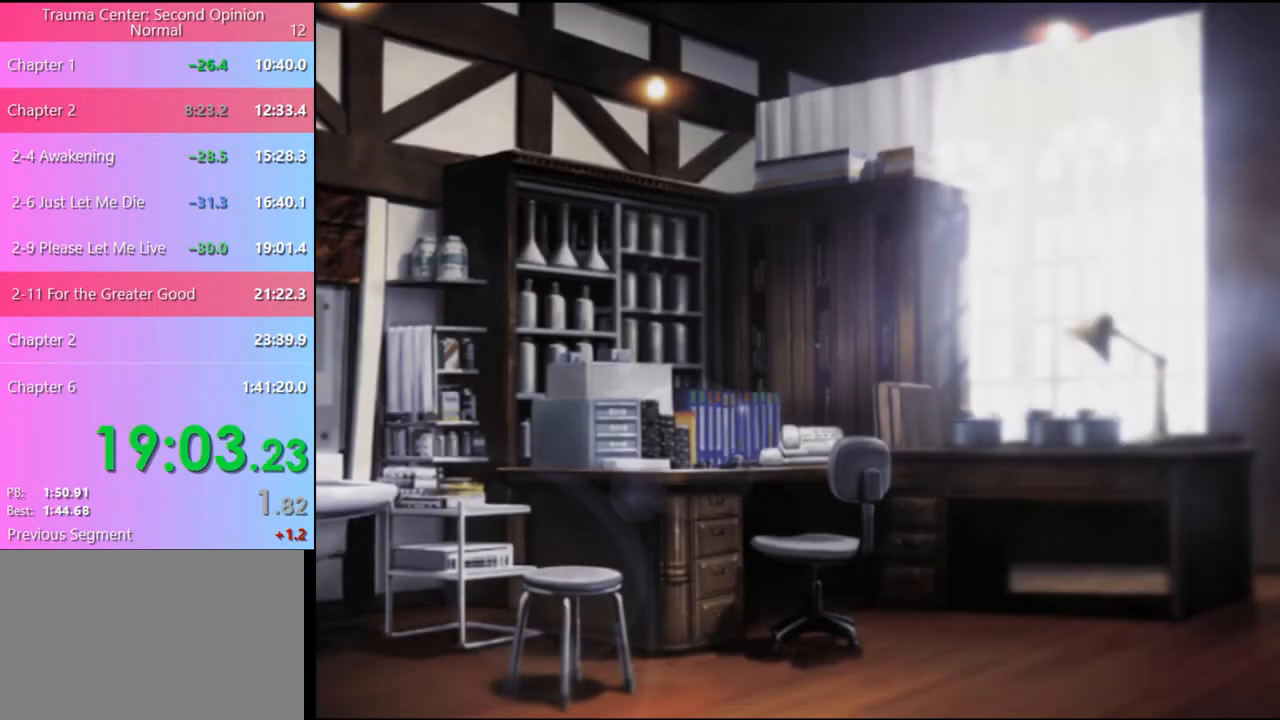
{"keys": [], "mouse": [], "events": [[67, "e", "down"], [100, "e", "up"], [100, "mouse_left", "up"], [167, "mouse_left", "down"], [200, "e", "down"], [267, "e", "up"], [267, "mouse_left", "up"], [333, "e", "down"], [333, "mouse_left", "down"], [400, "e", "up"], [400, "mouse_left", "up"]]}
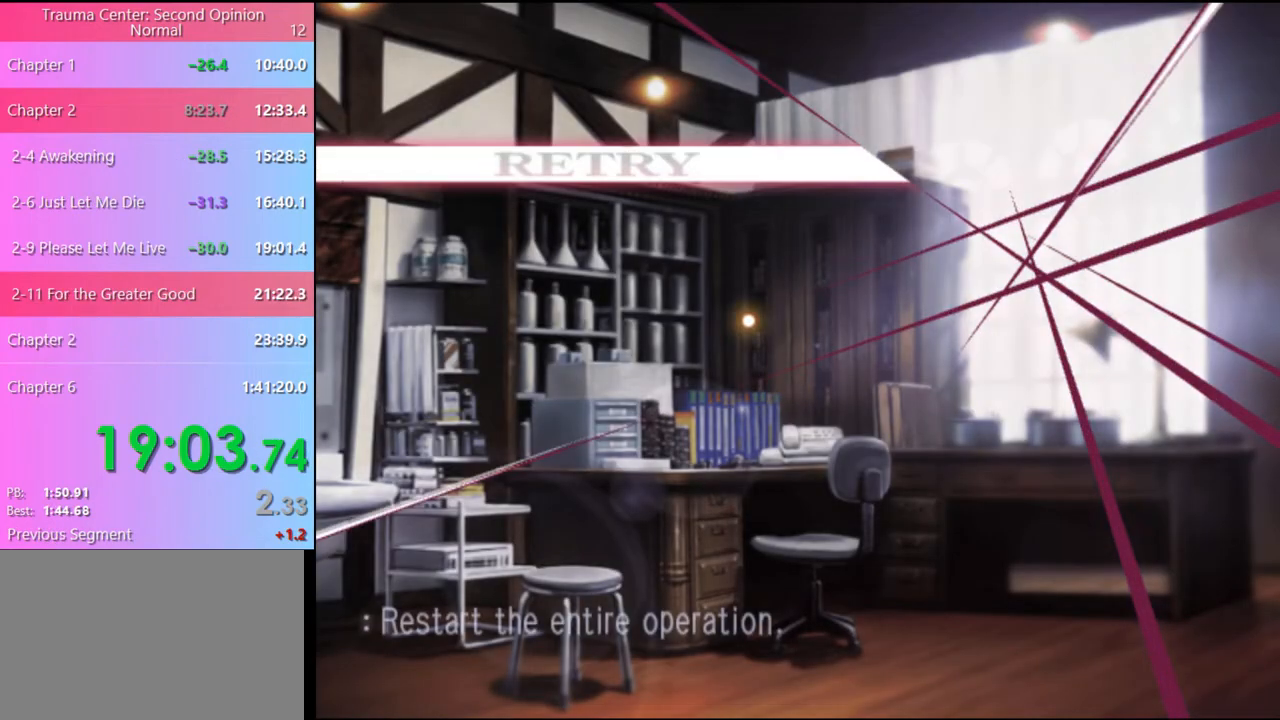
{"keys": [], "mouse": [], "events": [[300, "mouse_left", "down"], [400, "mouse_left", "up"]]}
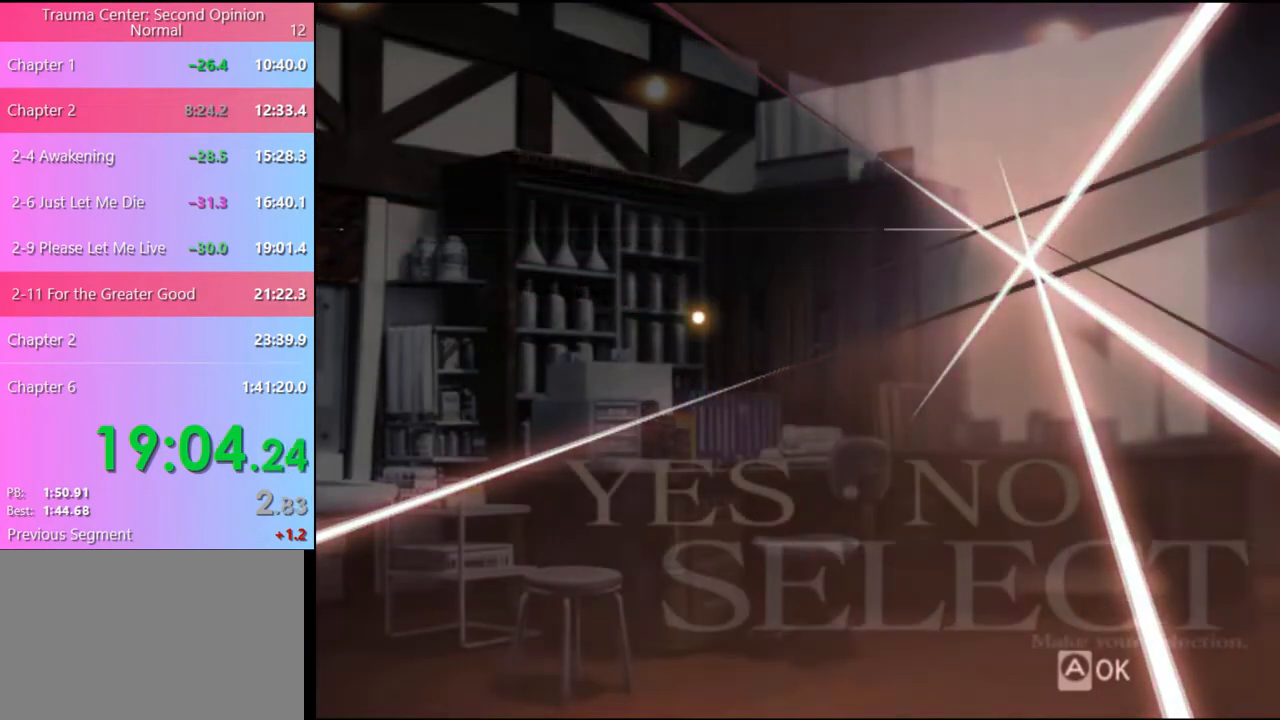
{"keys": [], "mouse": ["left"], "events": [[500, "mouse_left", "down"]]}
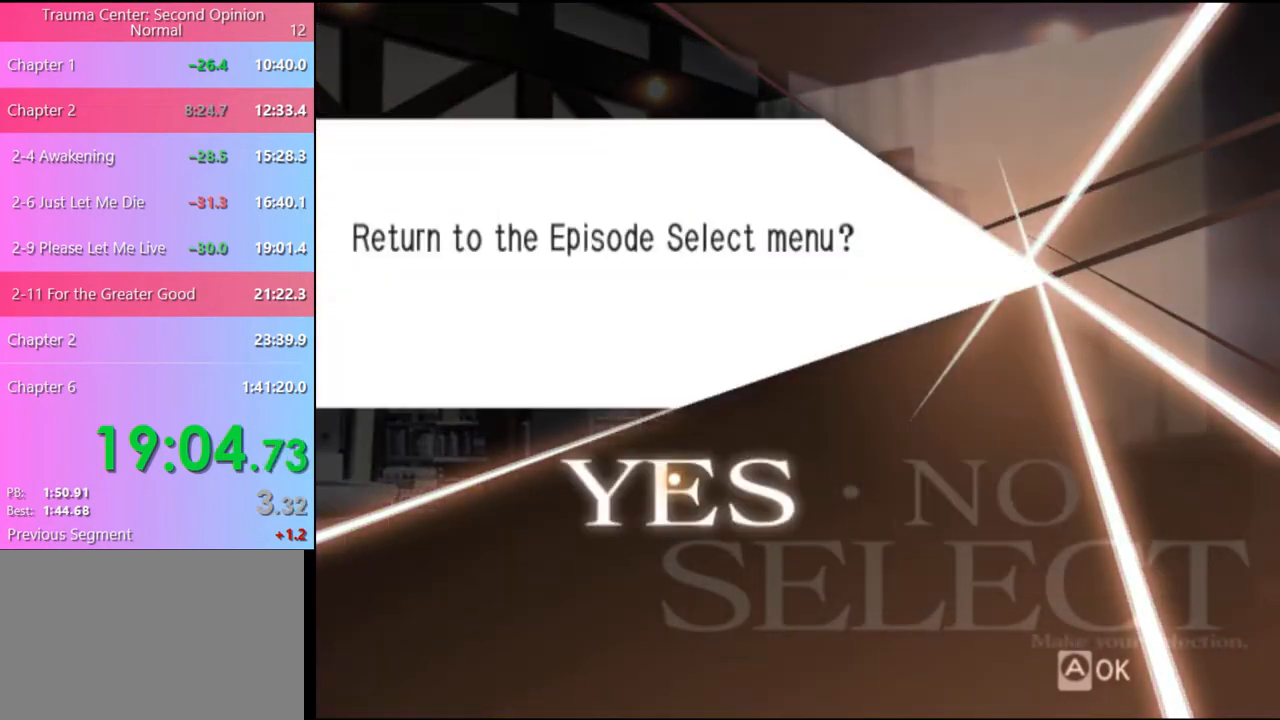
{"keys": [], "mouse": [], "events": [[33, "mouse_left", "up"]]}